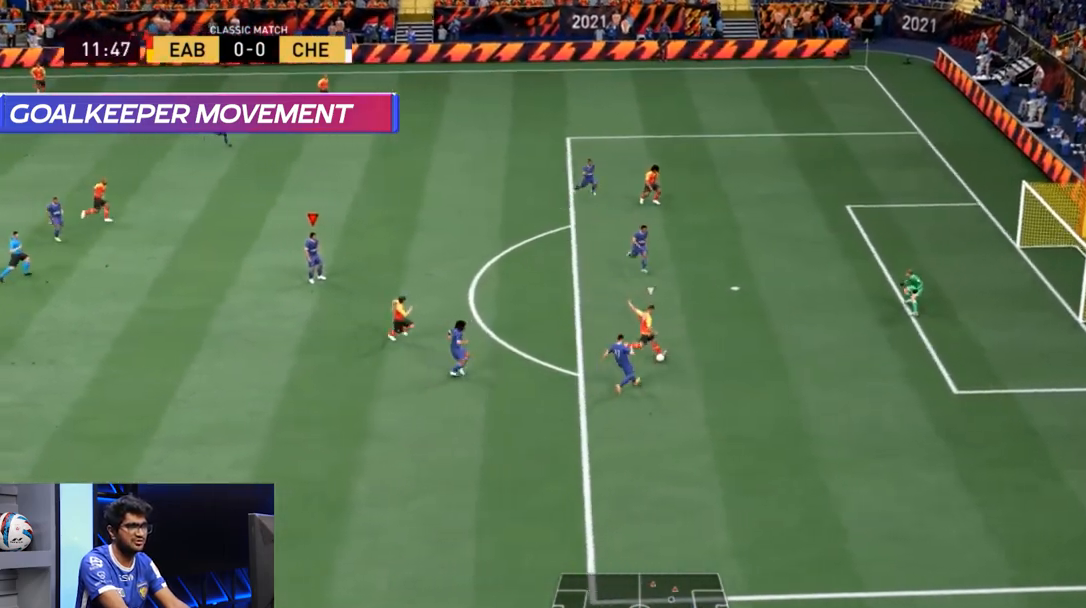
Gameplay with a controller (PlayStation layout); each line is a JSON object with the inputs held at the frame after it. "events" lists button and stick changes between this image and that frame as [ms after this image, input, new state], when the widget could be followed in between. Not read: L3 R3.
{"buttons": [], "left_stick": "center", "right_stick": "up"}
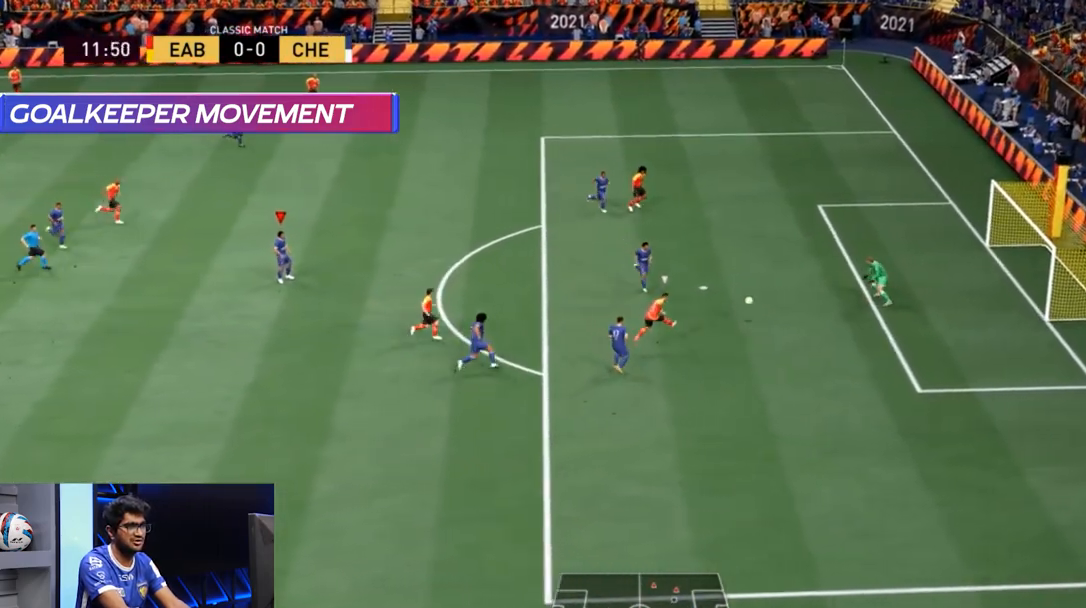
{"buttons": [], "left_stick": "center", "right_stick": "up"}
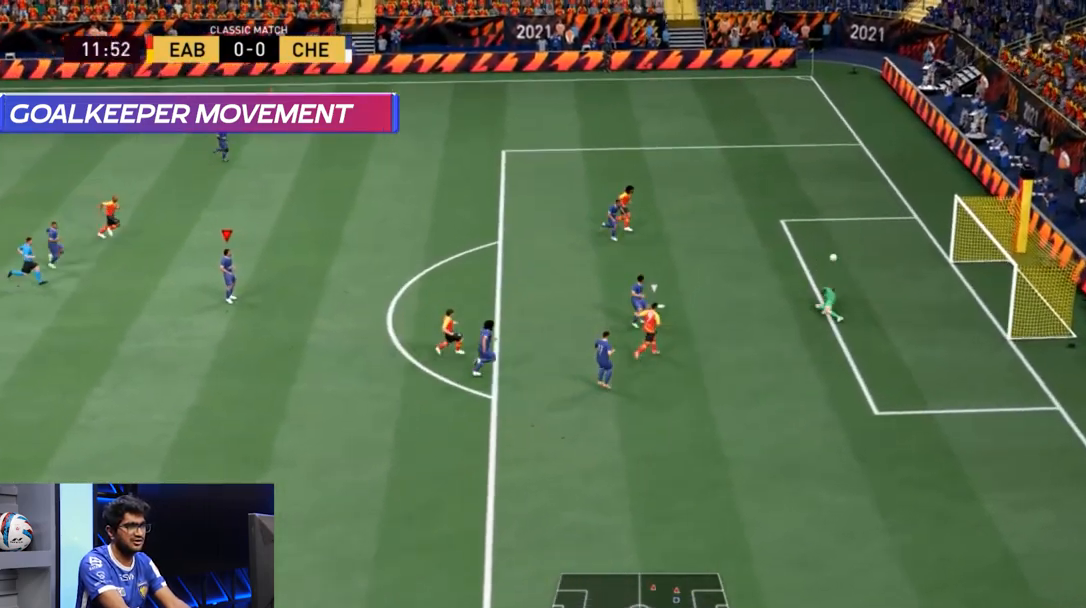
{"buttons": [], "left_stick": "center", "right_stick": "center", "events": [[117, "right_stick", "center"]]}
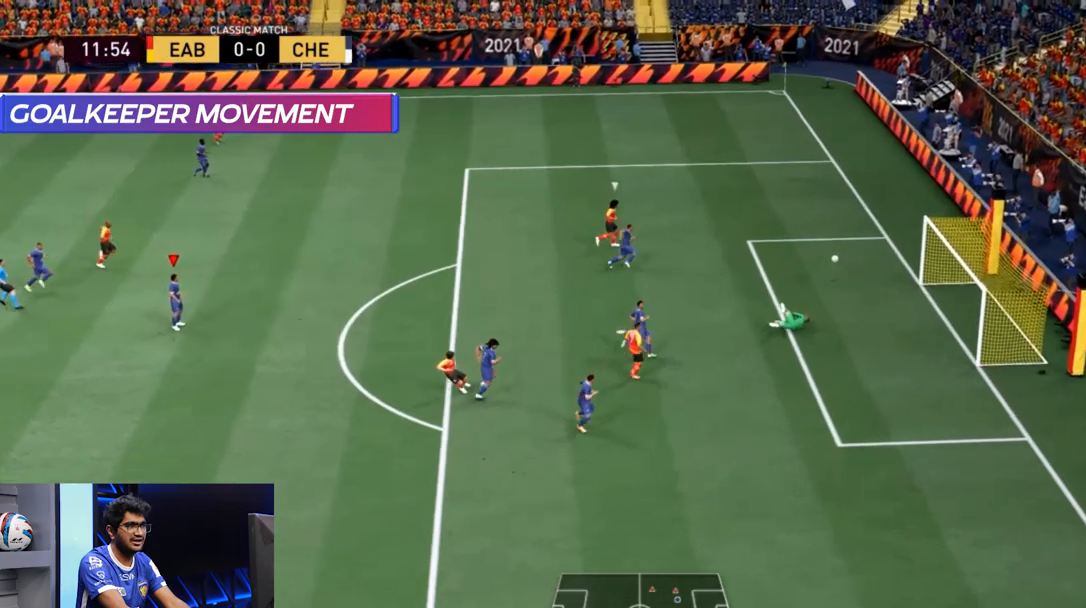
{"buttons": [], "left_stick": "center", "right_stick": "center", "events": []}
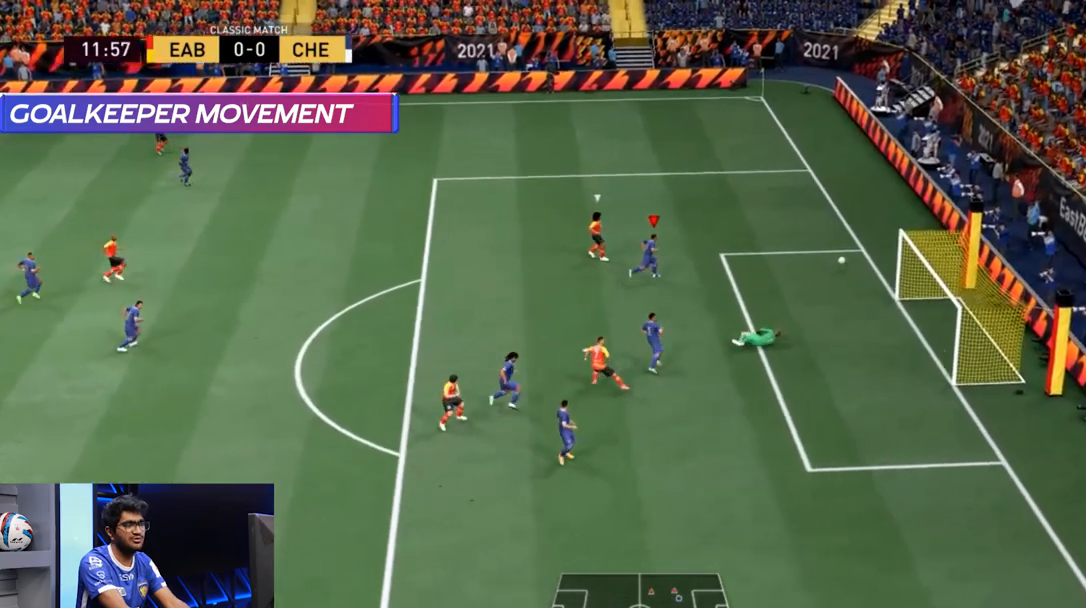
{"buttons": [], "left_stick": "center", "right_stick": "center", "events": [[284, "CIRCLE", "down"], [467, "CIRCLE", "up"]]}
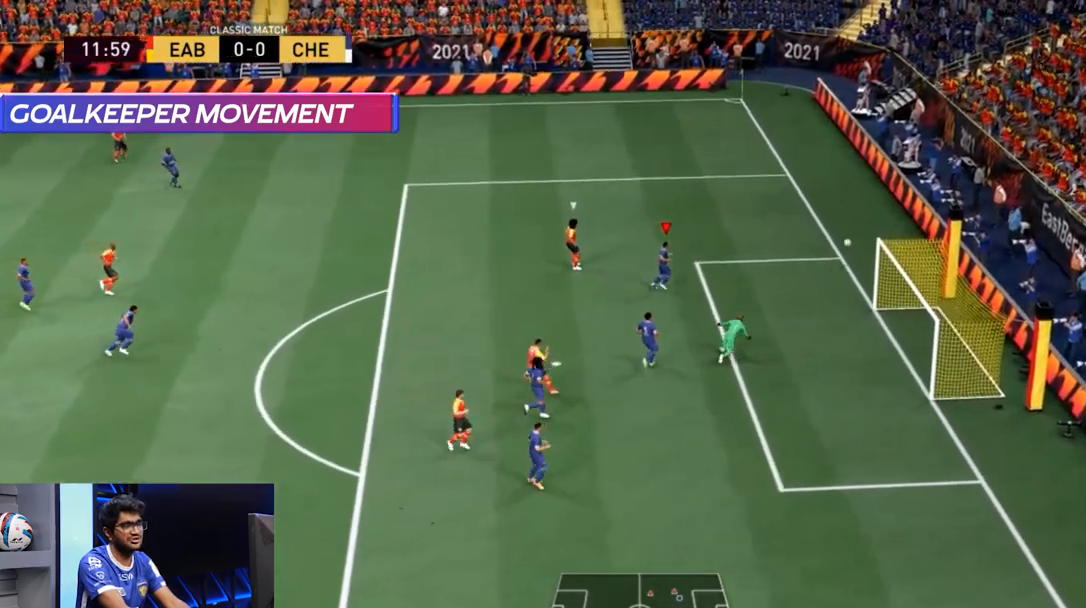
{"buttons": [], "left_stick": "center", "right_stick": "center", "events": []}
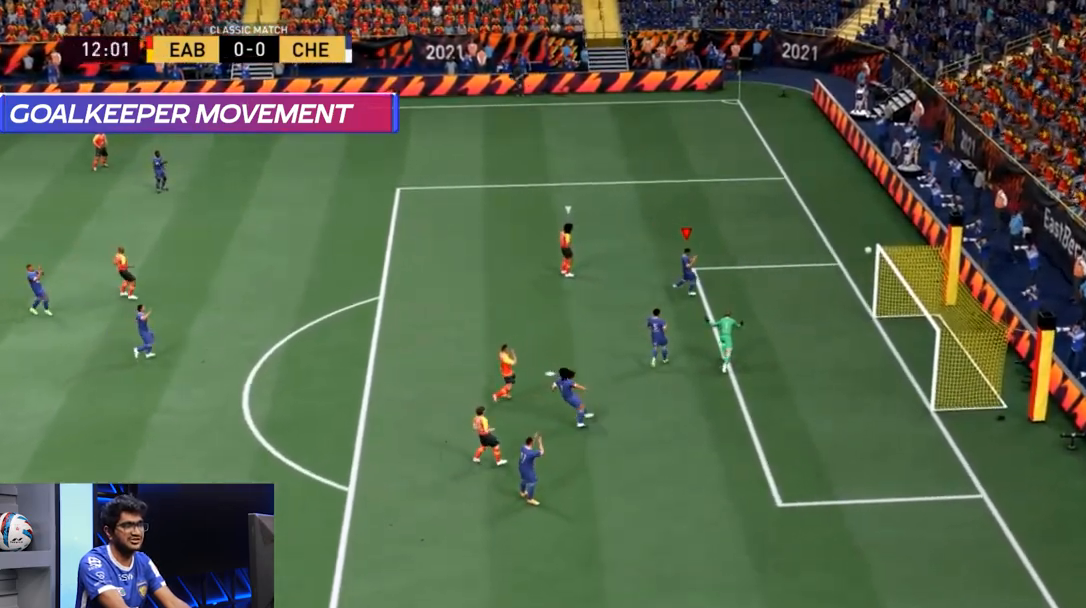
{"buttons": [], "left_stick": "center", "right_stick": "center", "events": []}
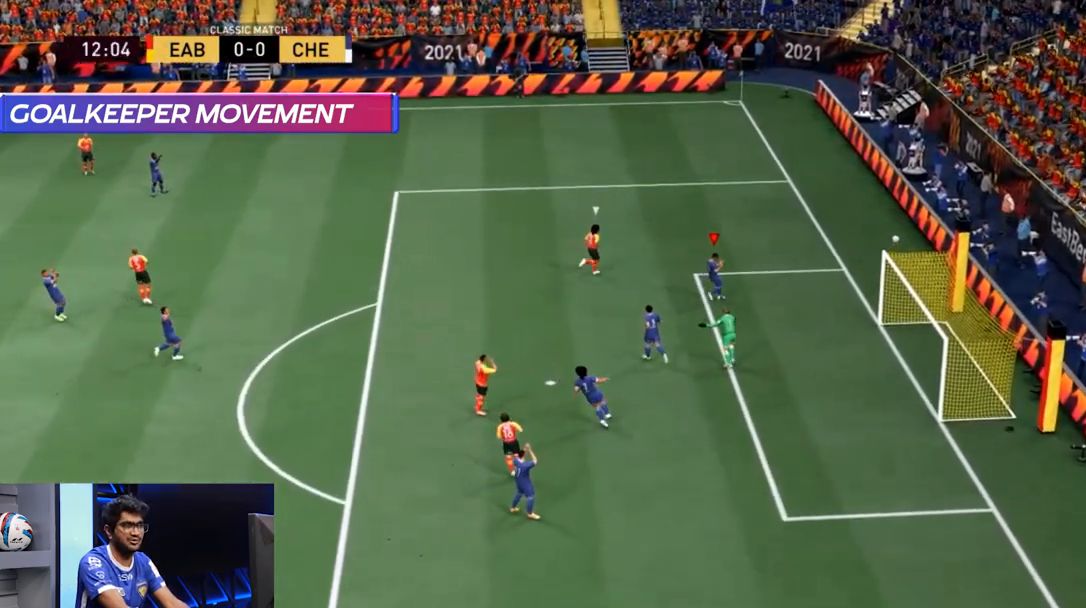
{"buttons": [], "left_stick": "center", "right_stick": "center", "events": []}
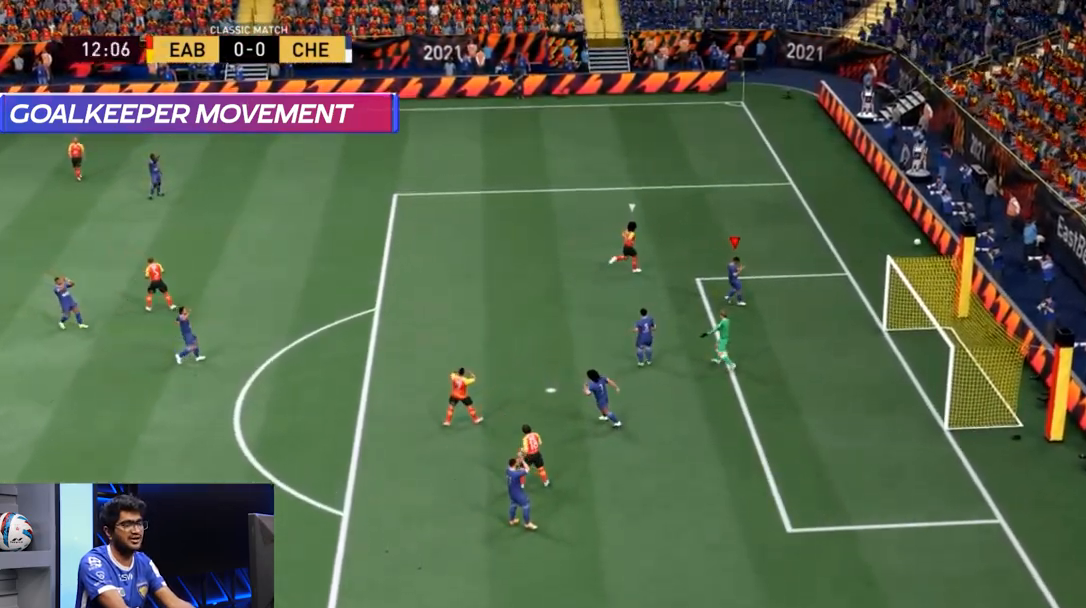
{"buttons": [], "left_stick": "center", "right_stick": "center", "events": []}
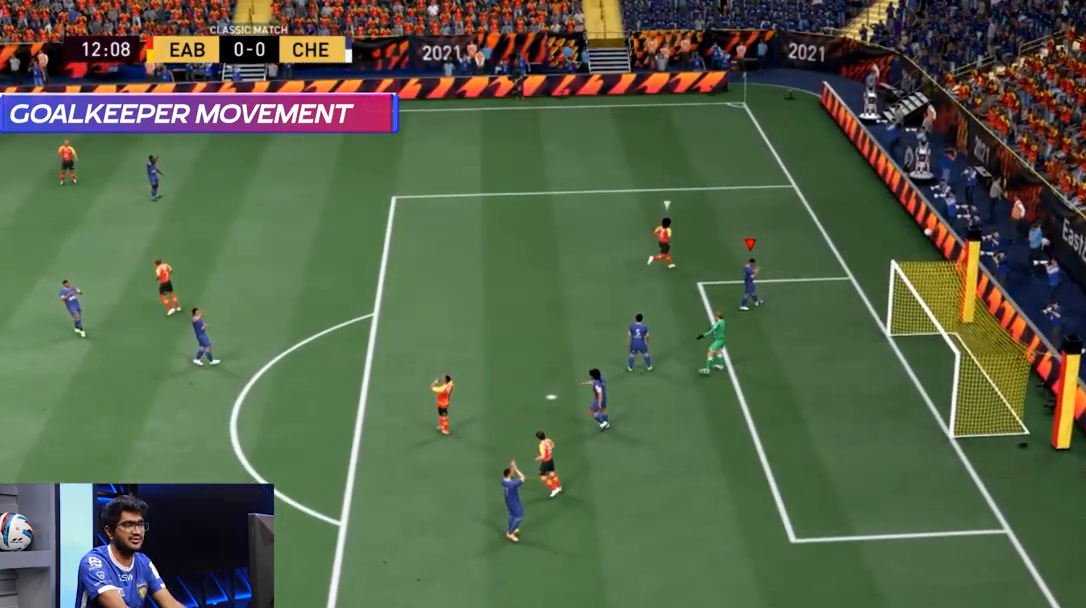
{"buttons": [], "left_stick": "center", "right_stick": "center", "events": [[166, "CROSS", "down"], [383, "CROSS", "up"]]}